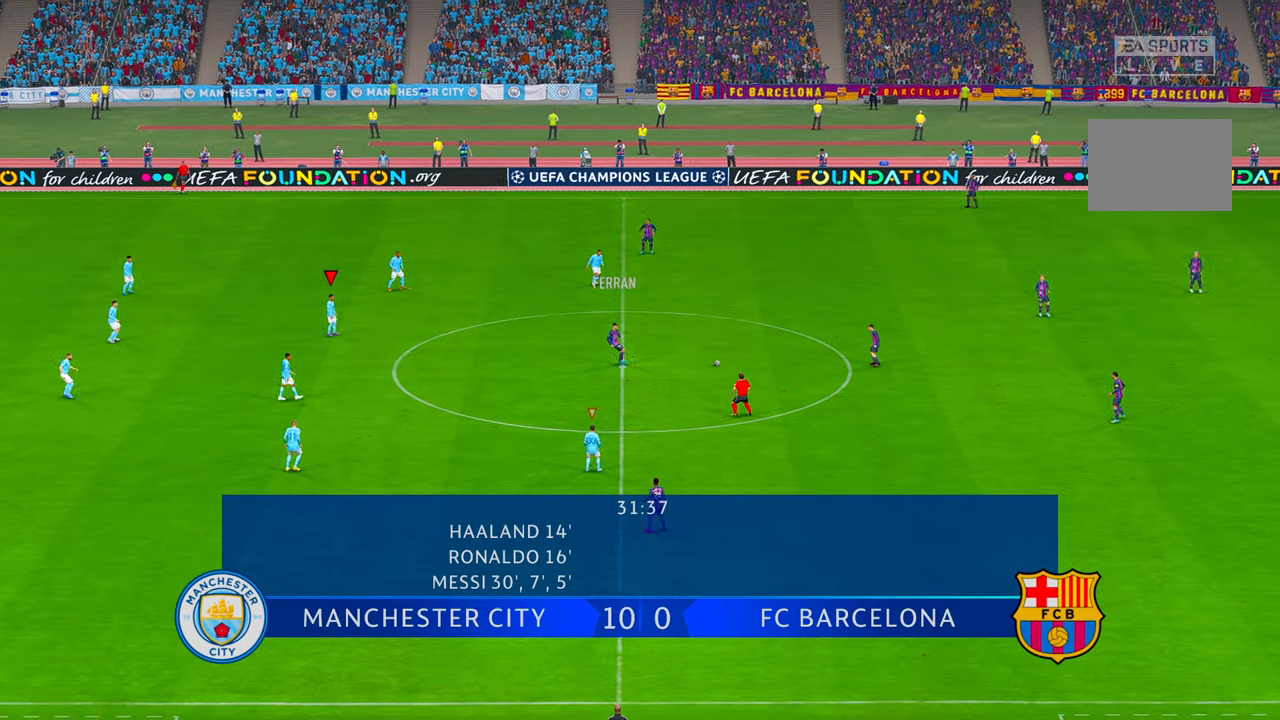
Gameplay with a controller (Xbox layout); each line is a JSON object with the inputs held at the frame after it. "events" lists button and stick changes between this image and that frame as [ms after this image, input, new state], when the widget could be followed in between. Not read: DPAD_DOWN L3 R3.
{"buttons": ["R2"], "left_stick": "right", "right_stick": "center", "events": [[167, "left_stick", "right"]]}
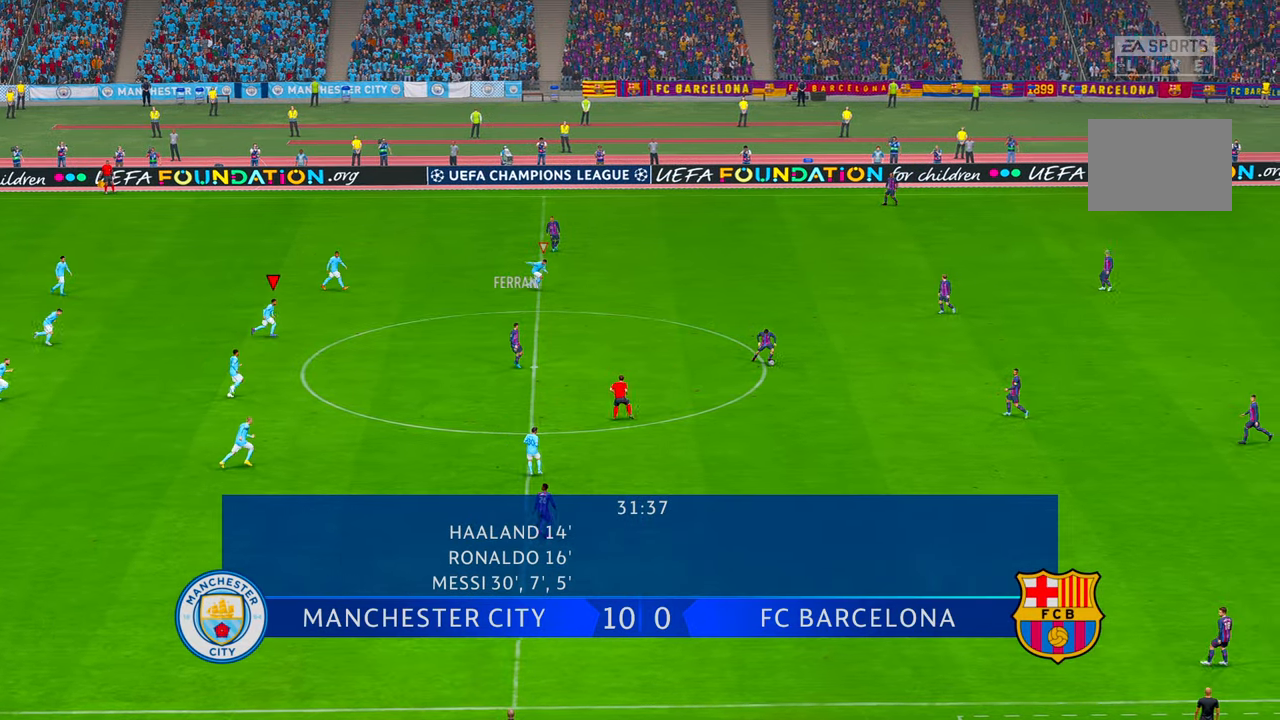
{"buttons": ["R2"], "left_stick": "up-right", "right_stick": "center", "events": [[117, "left_stick", "up-right"], [167, "L1", "down"], [400, "L1", "up"]]}
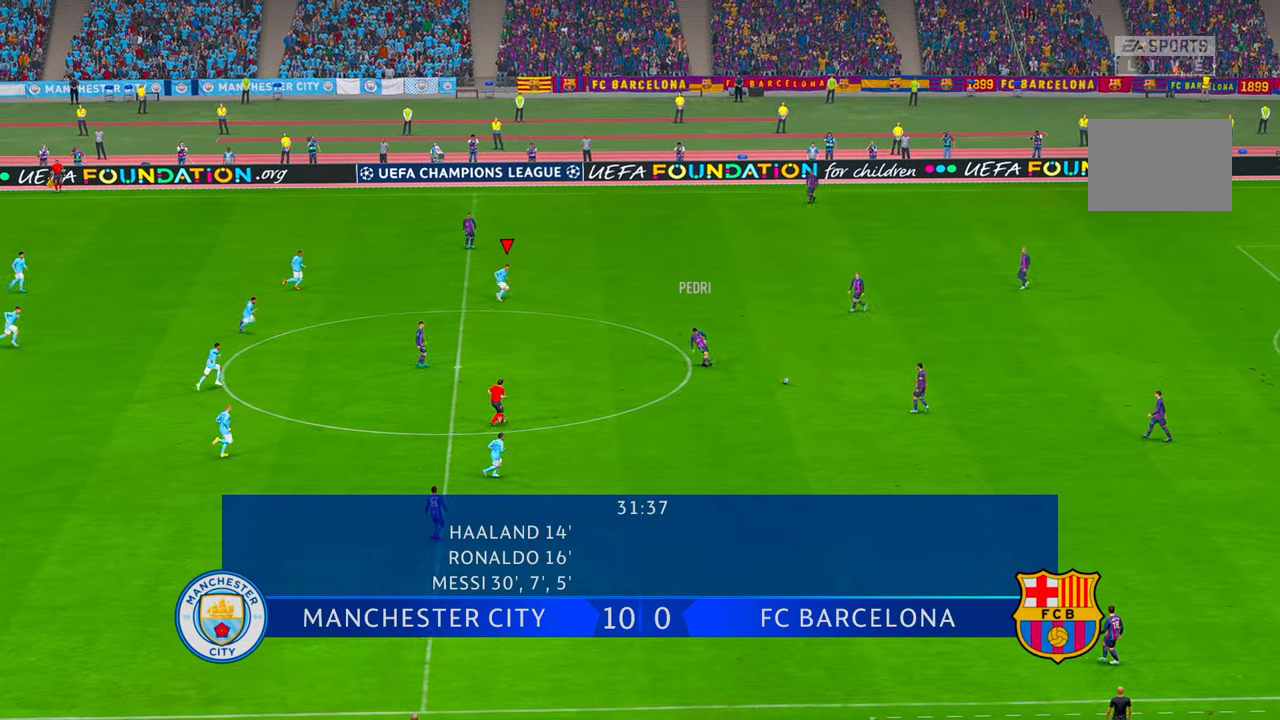
{"buttons": ["R2"], "left_stick": "up-right", "right_stick": "center", "events": [[234, "L1", "down"], [434, "L1", "up"]]}
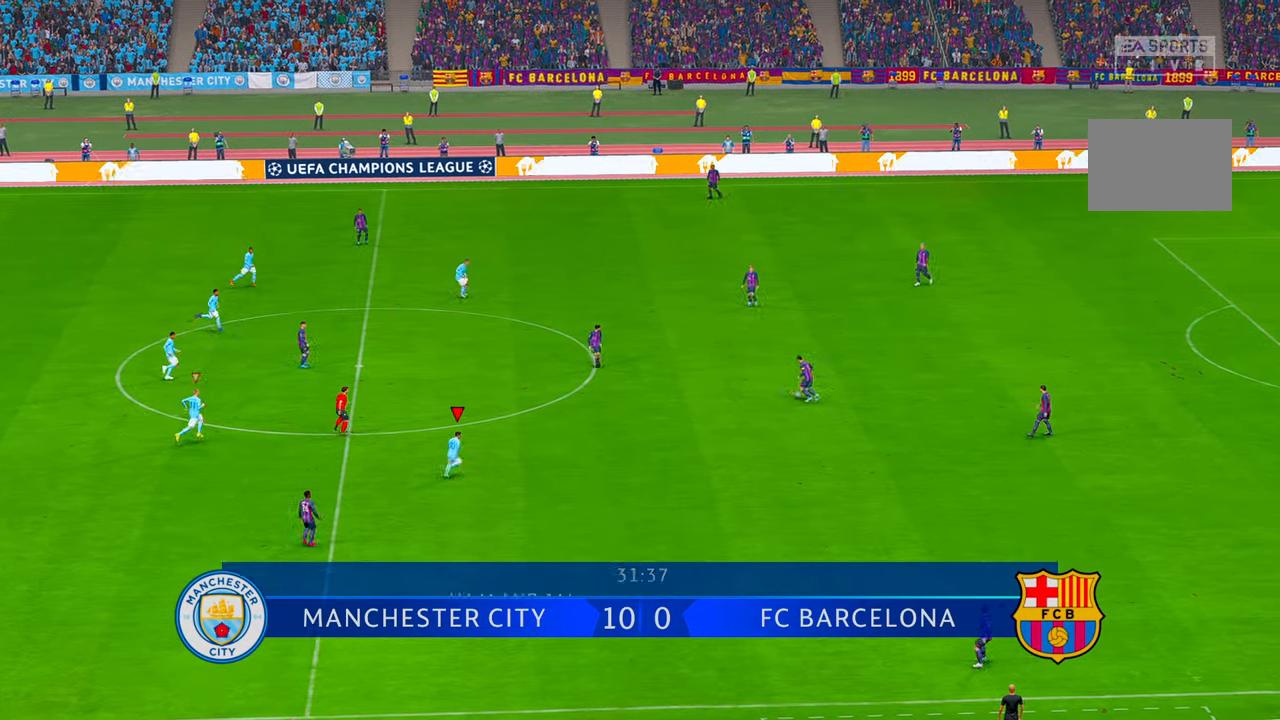
{"buttons": ["R2"], "left_stick": "up-right", "right_stick": "center", "events": []}
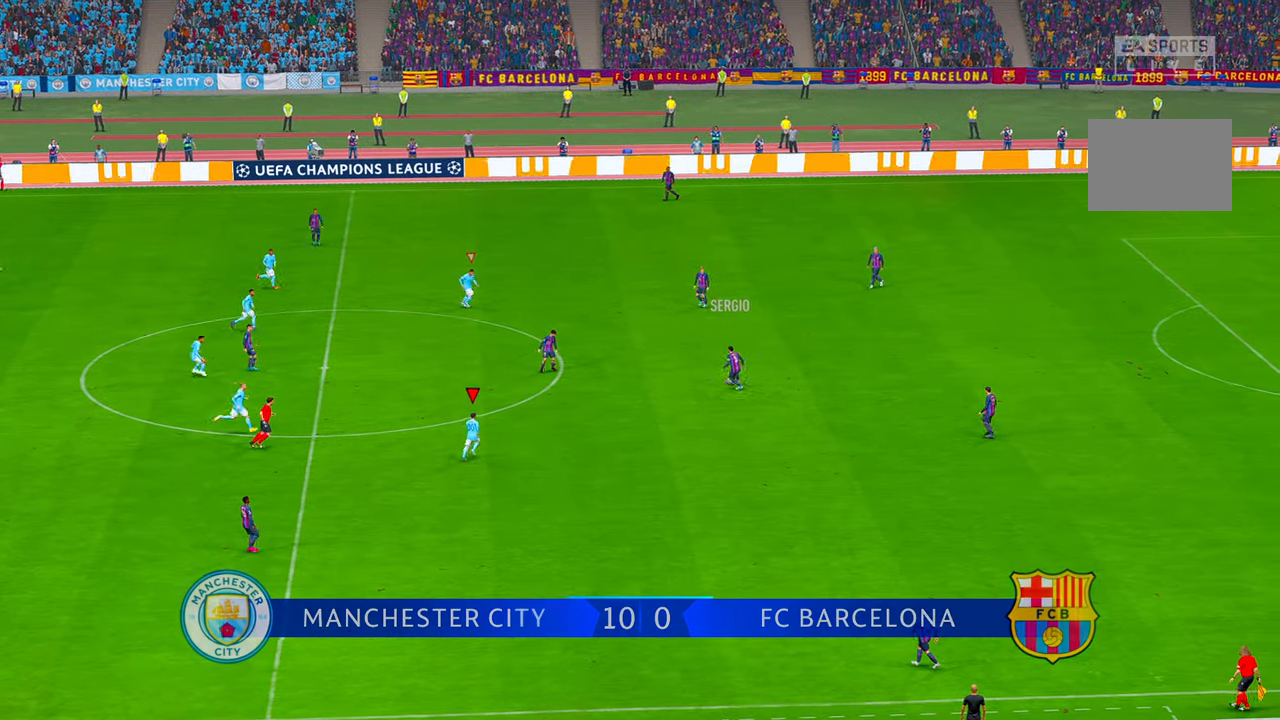
{"buttons": ["R2"], "left_stick": "up-right", "right_stick": "center", "events": []}
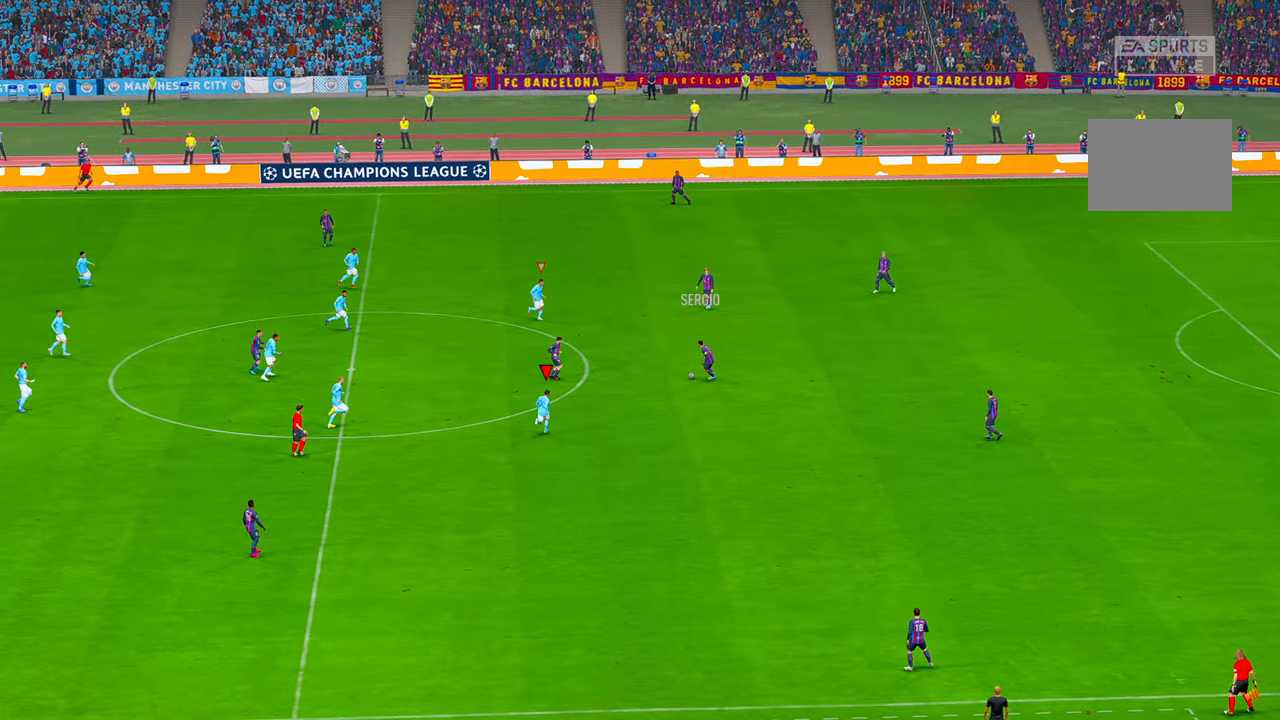
{"buttons": ["R2"], "left_stick": "up", "right_stick": "center", "events": [[34, "left_stick", "up"]]}
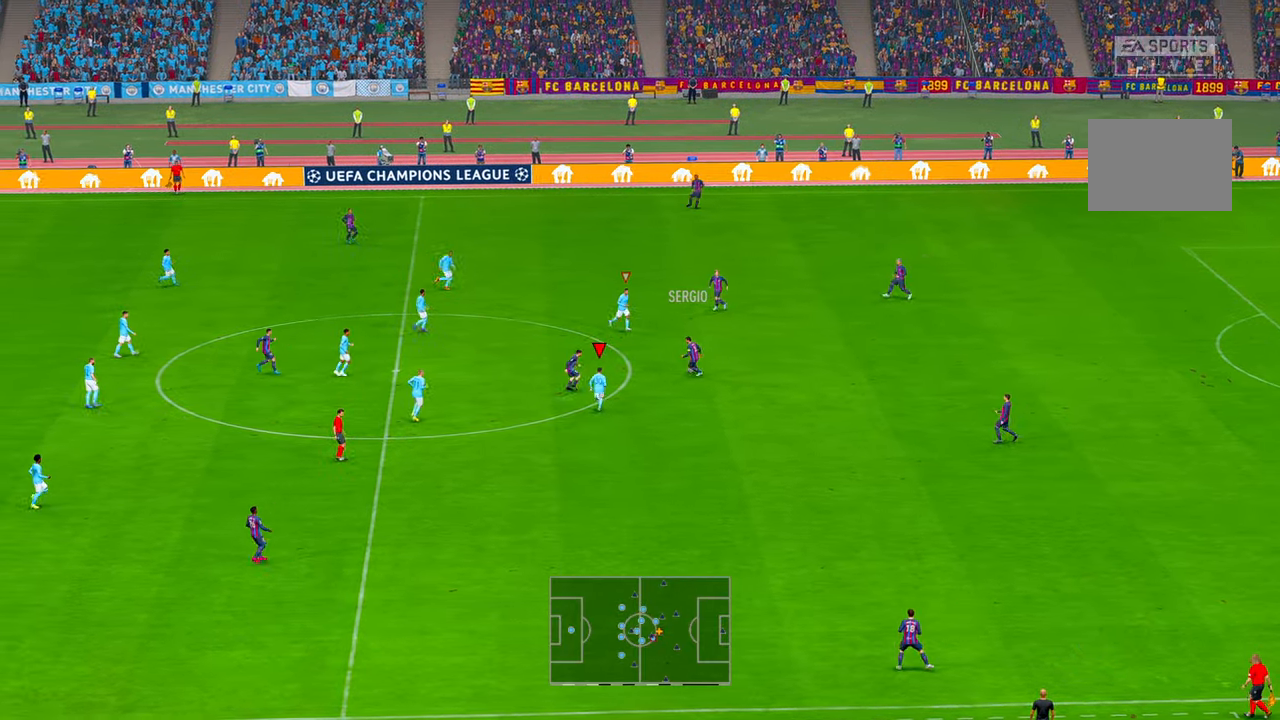
{"buttons": ["R2"], "left_stick": "up", "right_stick": "center", "events": []}
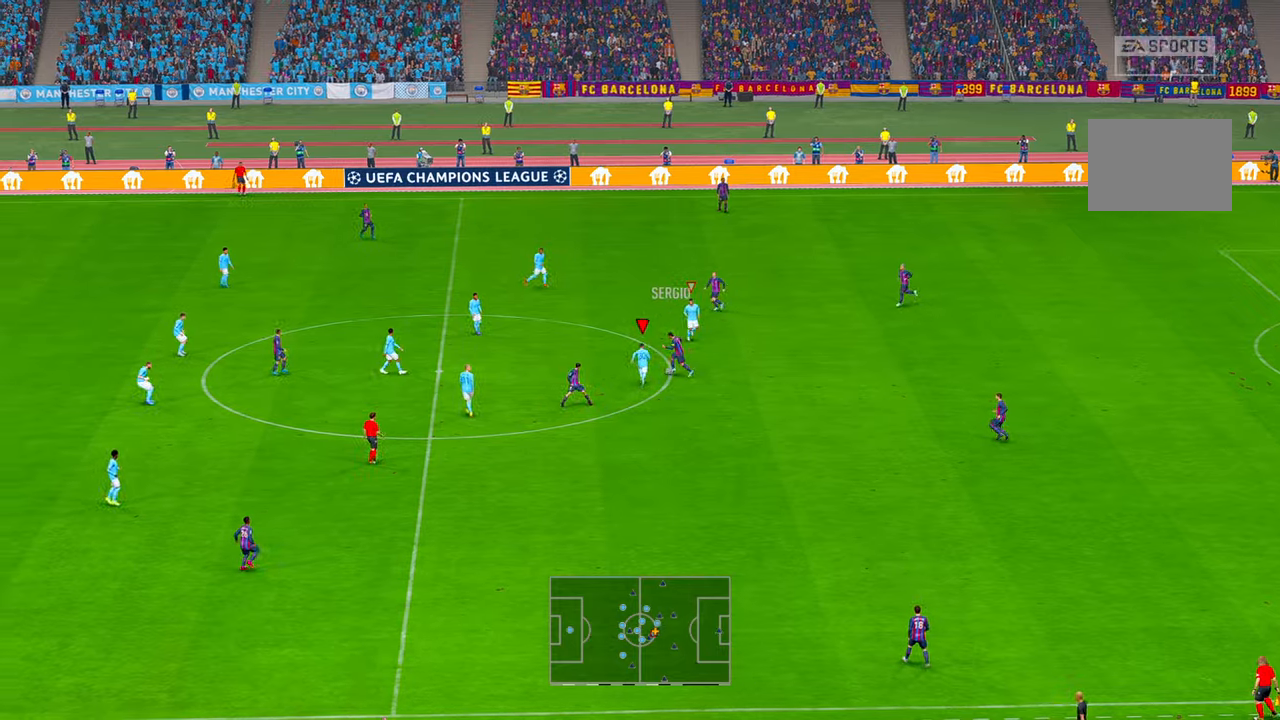
{"buttons": ["R2"], "left_stick": "right", "right_stick": "center", "events": [[67, "left_stick", "up-left"], [267, "left_stick", "up-right"], [434, "left_stick", "right"]]}
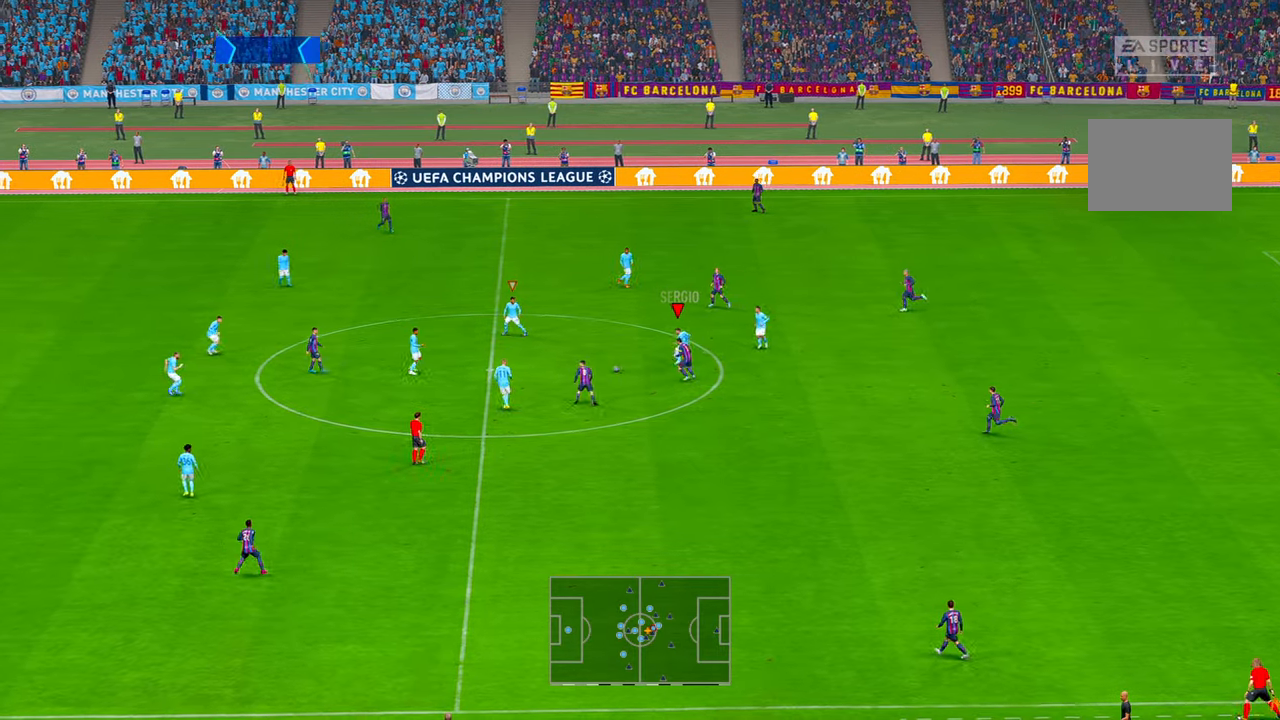
{"buttons": ["L1", "R2"], "left_stick": "down", "right_stick": "center", "events": [[67, "left_stick", "down-right"], [100, "L2", "down"], [150, "L2", "up"], [467, "L1", "down"], [467, "left_stick", "down"]]}
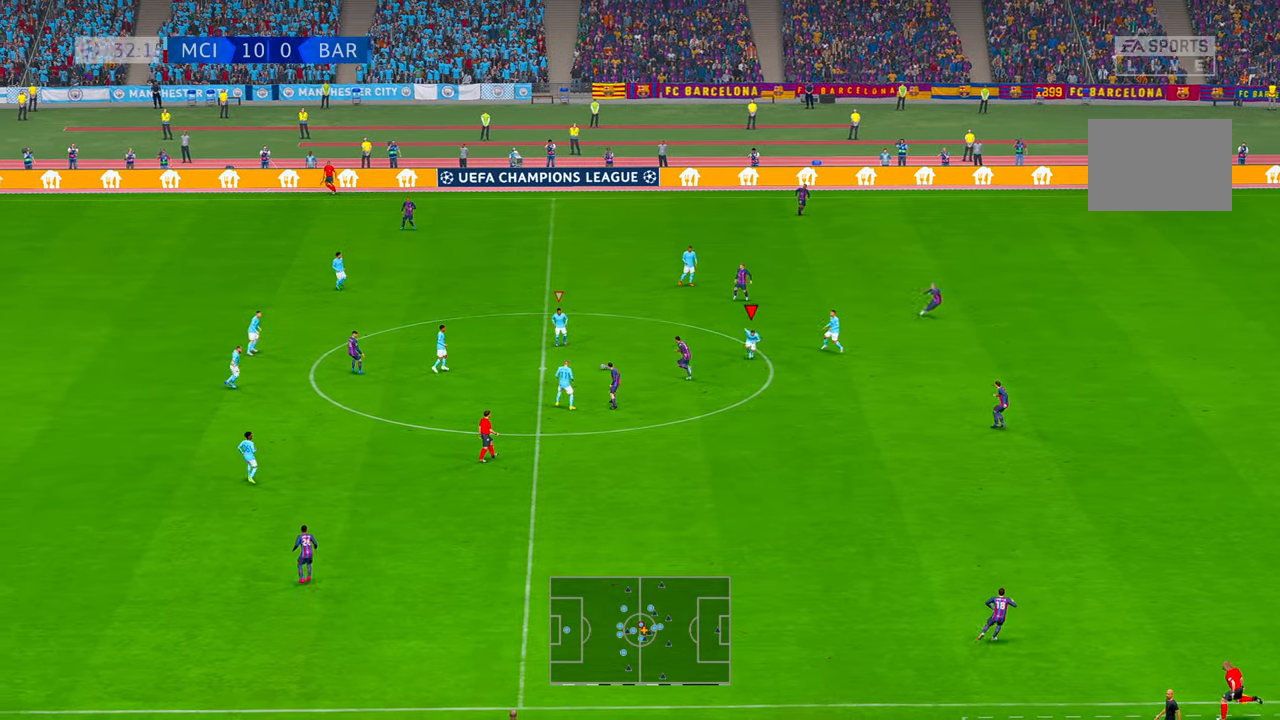
{"buttons": ["R2"], "left_stick": "down", "right_stick": "center", "events": [[167, "L1", "up"], [350, "A", "down"], [484, "A", "up"]]}
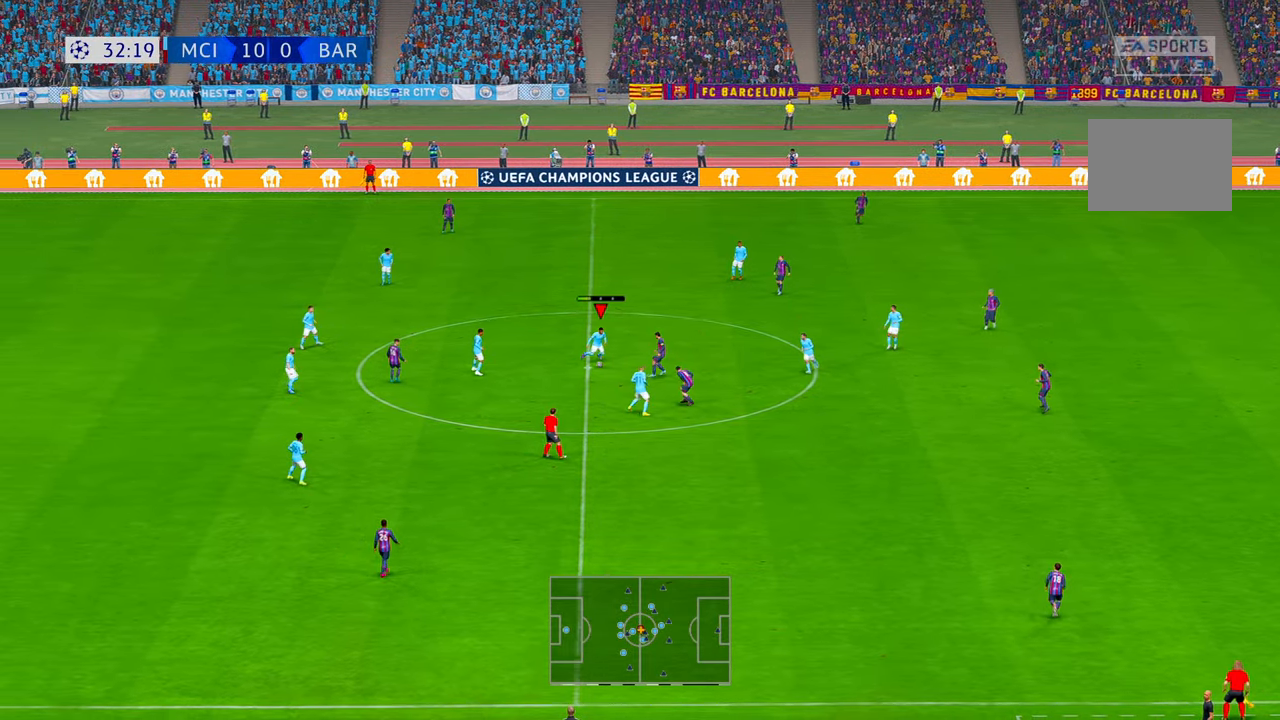
{"buttons": ["R2"], "left_stick": "down", "right_stick": "center", "events": []}
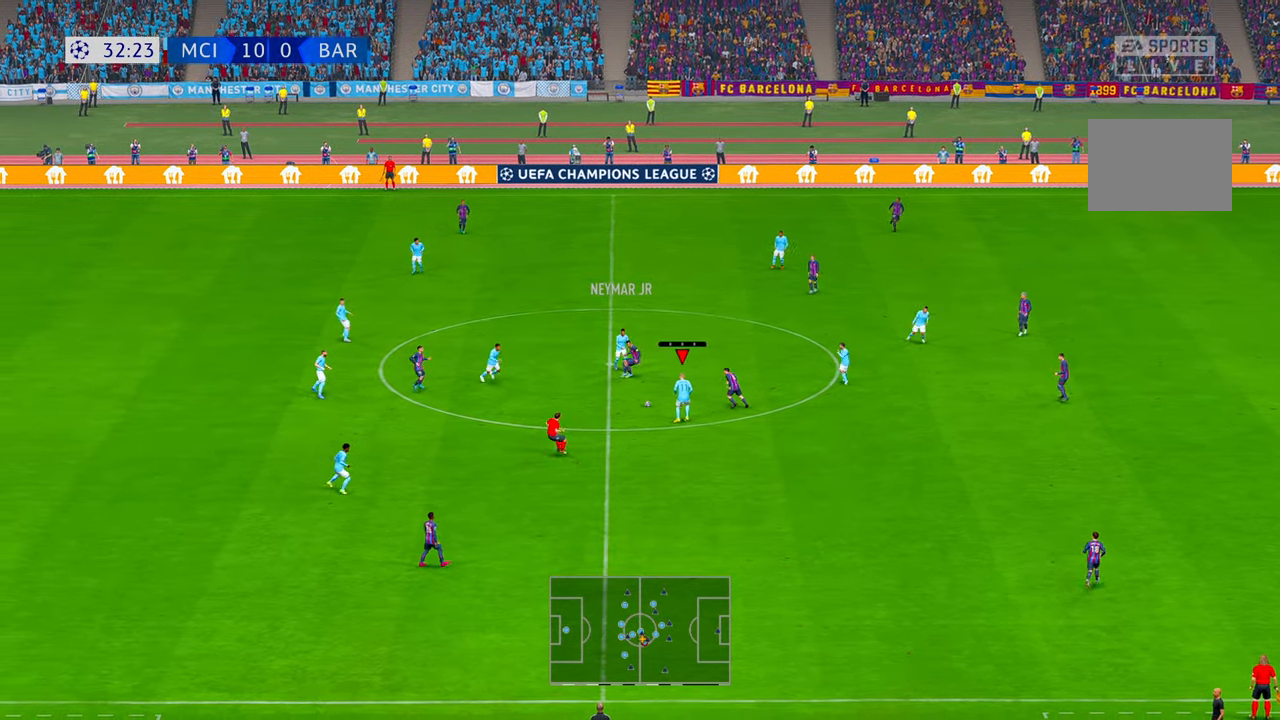
{"buttons": ["R2"], "left_stick": "down-right", "right_stick": "center", "events": [[400, "left_stick", "down-right"]]}
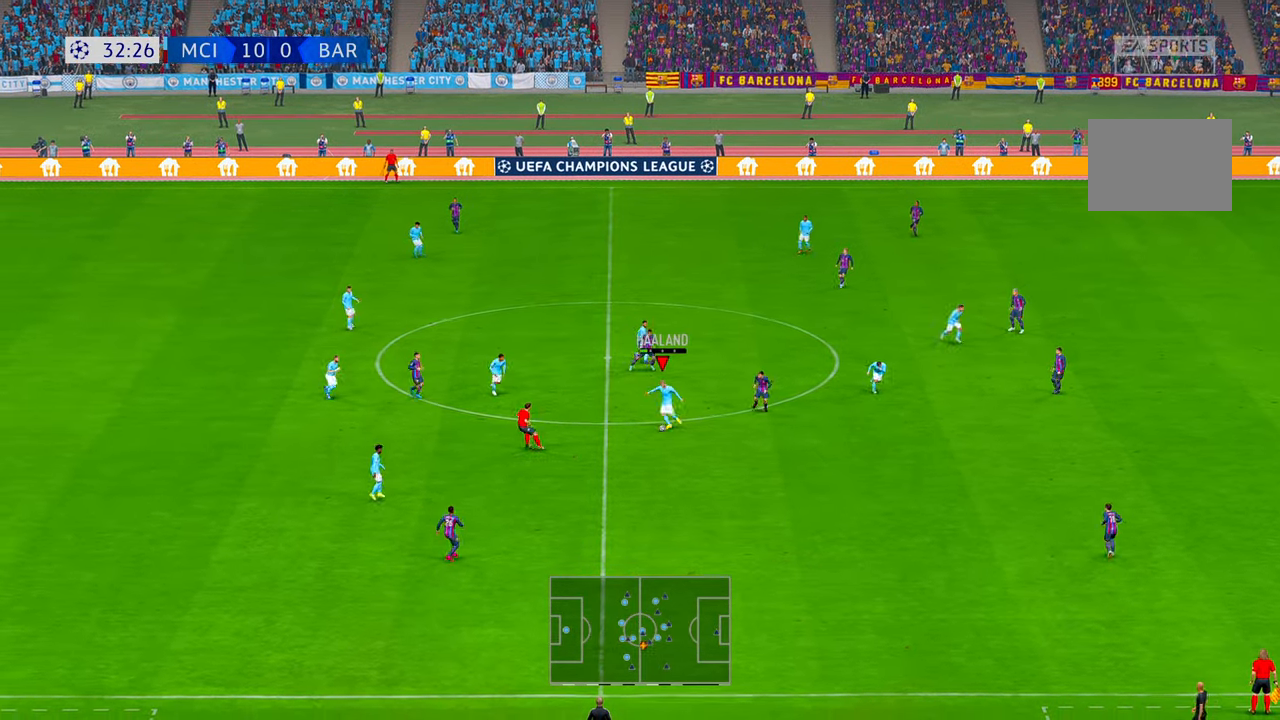
{"buttons": ["R2"], "left_stick": "up-right", "right_stick": "center", "events": [[34, "left_stick", "right"], [167, "left_stick", "up-right"]]}
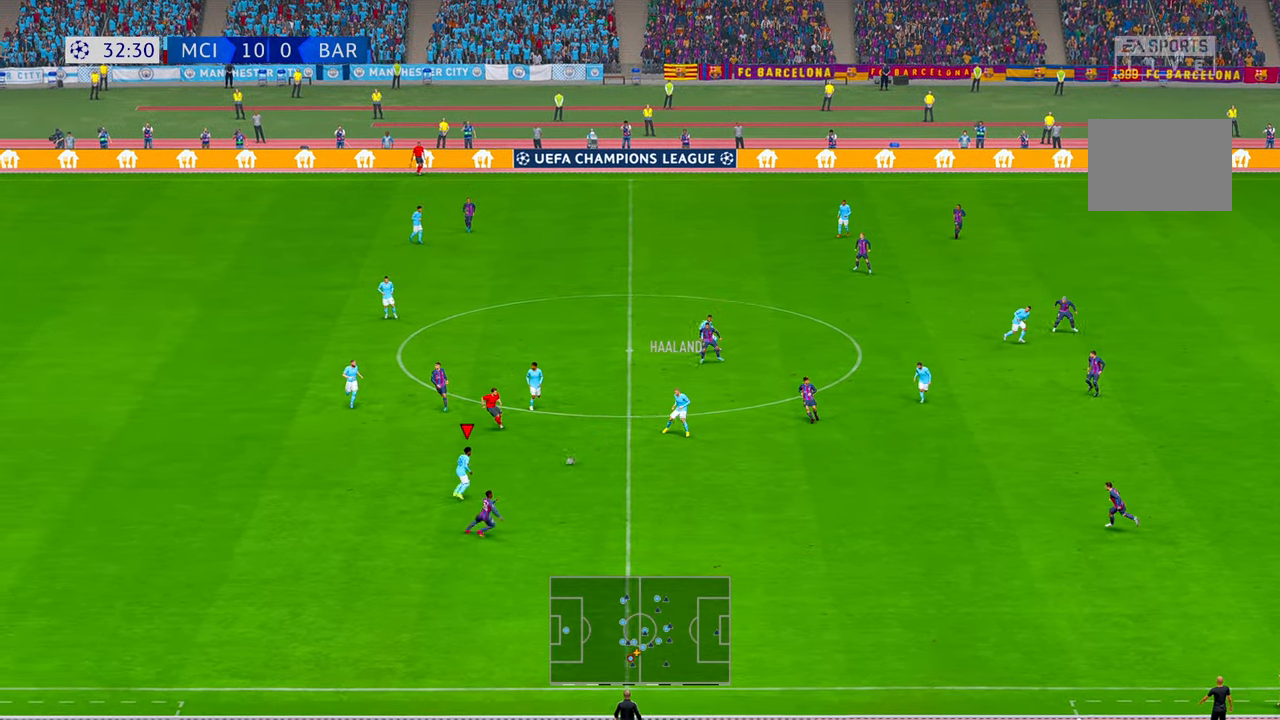
{"buttons": ["R2"], "left_stick": "up-right", "right_stick": "center", "events": [[150, "B", "down"], [217, "B", "up"]]}
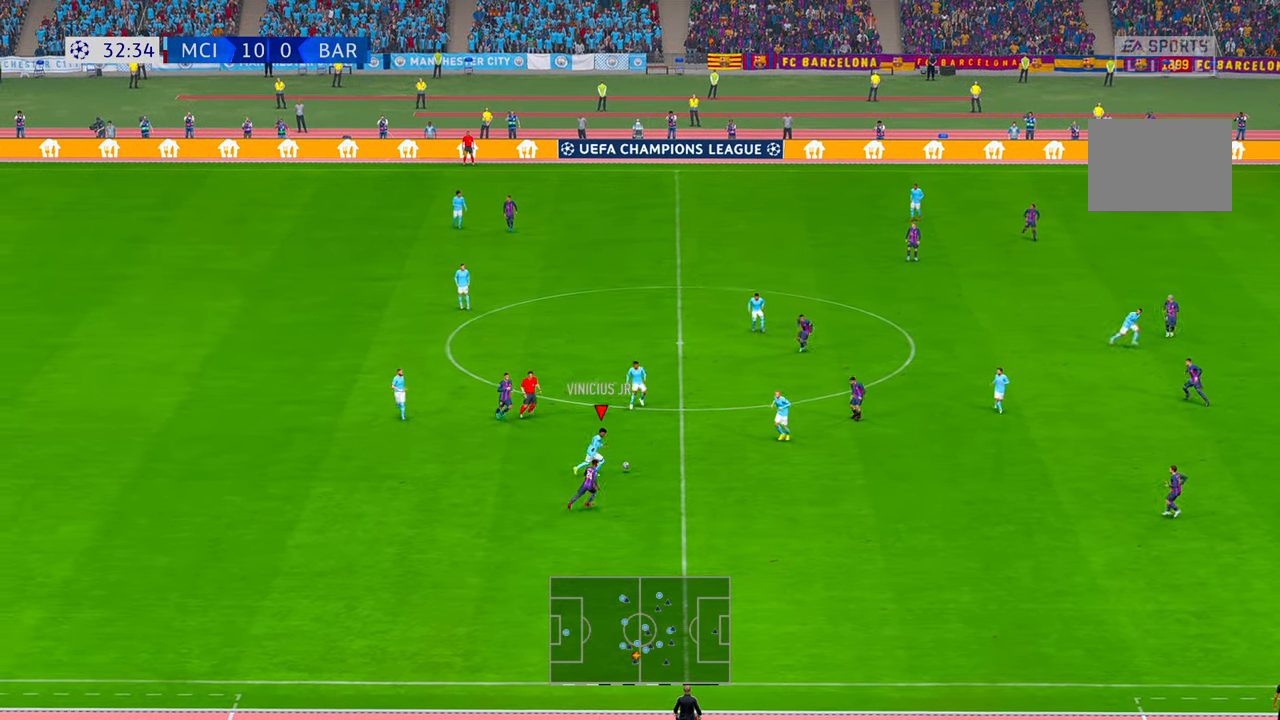
{"buttons": ["R2"], "left_stick": "down-right", "right_stick": "center", "events": [[250, "left_stick", "right"], [384, "A", "down"], [467, "left_stick", "down-right"], [484, "A", "up"]]}
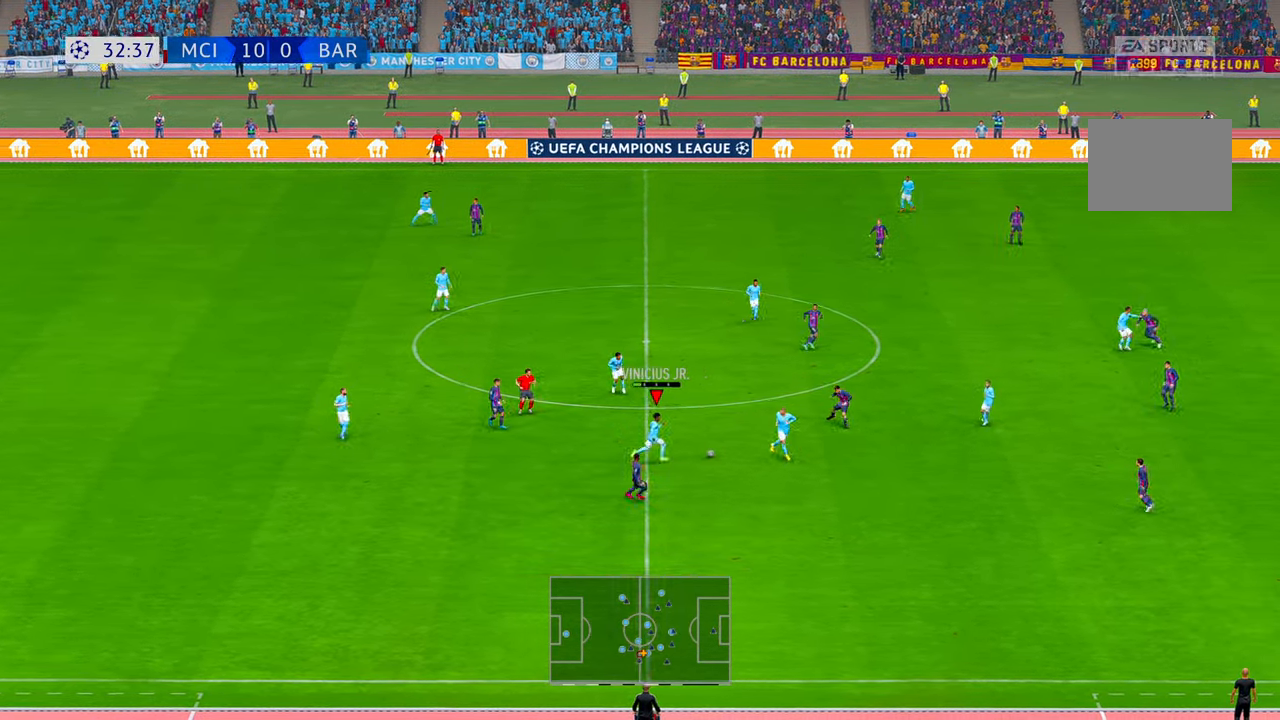
{"buttons": ["R2"], "left_stick": "down-right", "right_stick": "center", "events": [[84, "Y", "down"], [184, "Y", "up"]]}
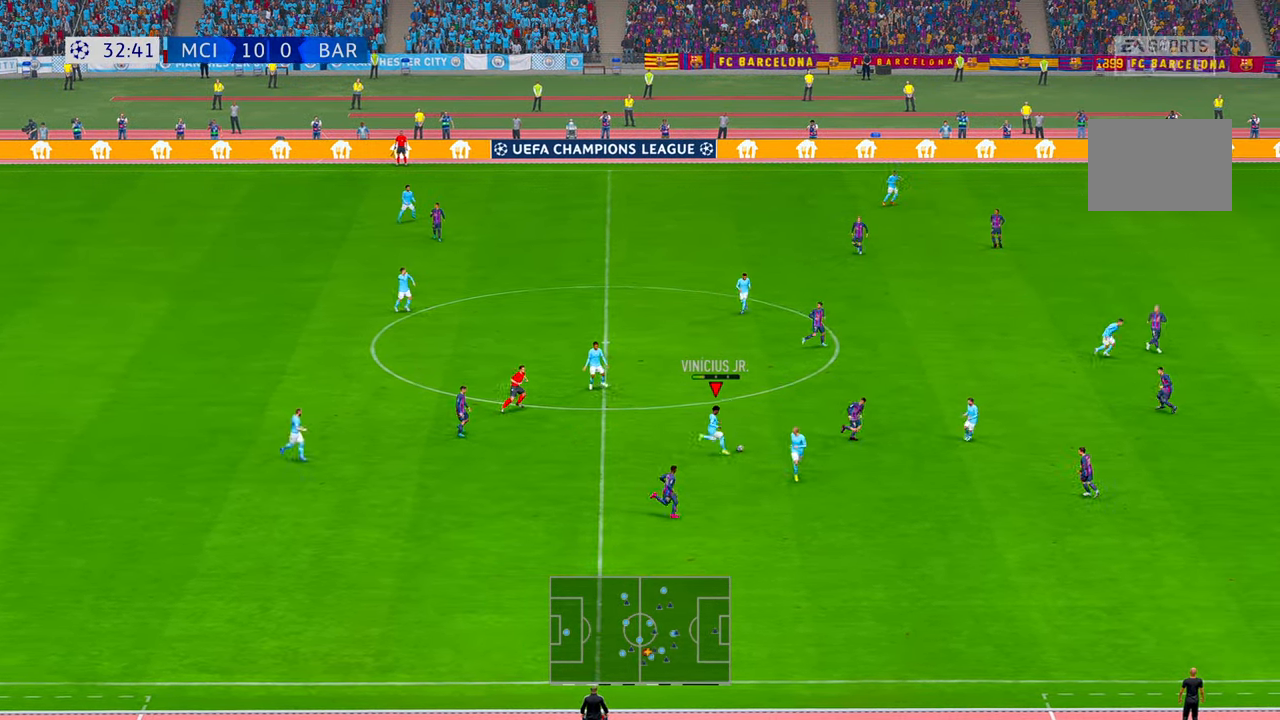
{"buttons": ["R2"], "left_stick": "down-right", "right_stick": "center", "events": [[350, "R2", "up"], [467, "R2", "down"]]}
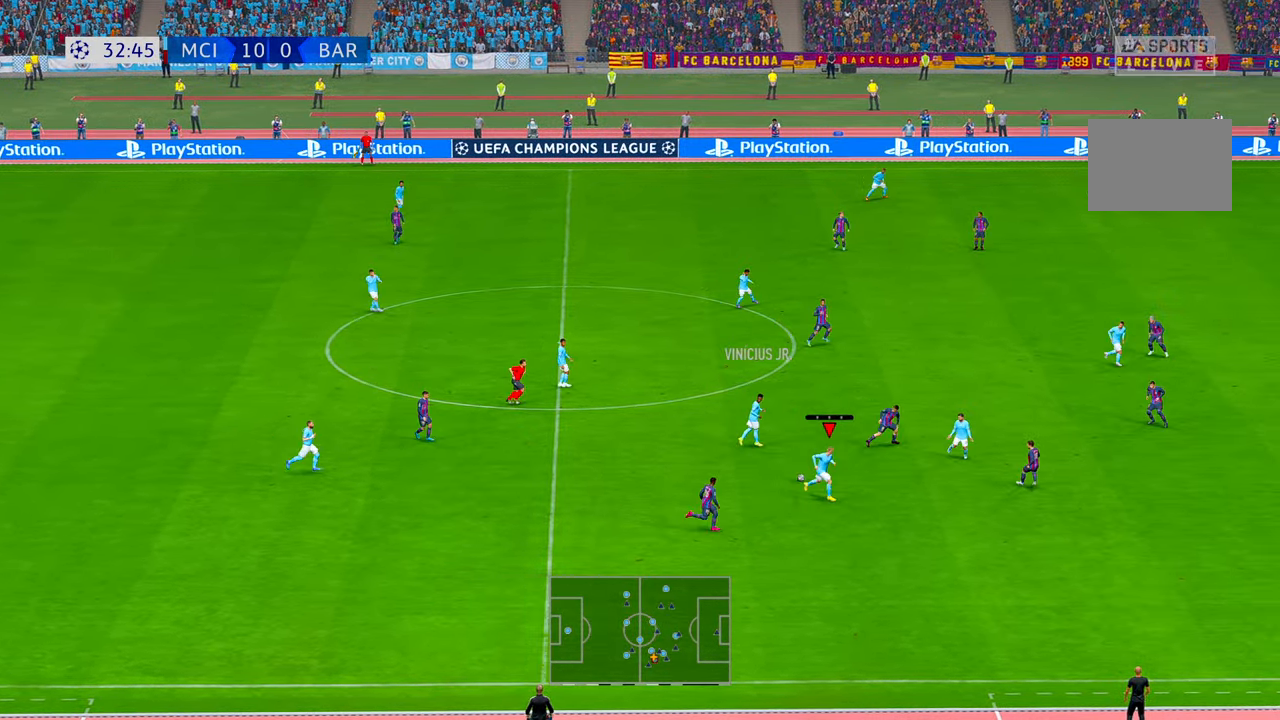
{"buttons": ["R2"], "left_stick": "down-right", "right_stick": "center", "events": [[17, "R2", "up"], [134, "R2", "down"], [250, "R2", "up"], [317, "R2", "down"]]}